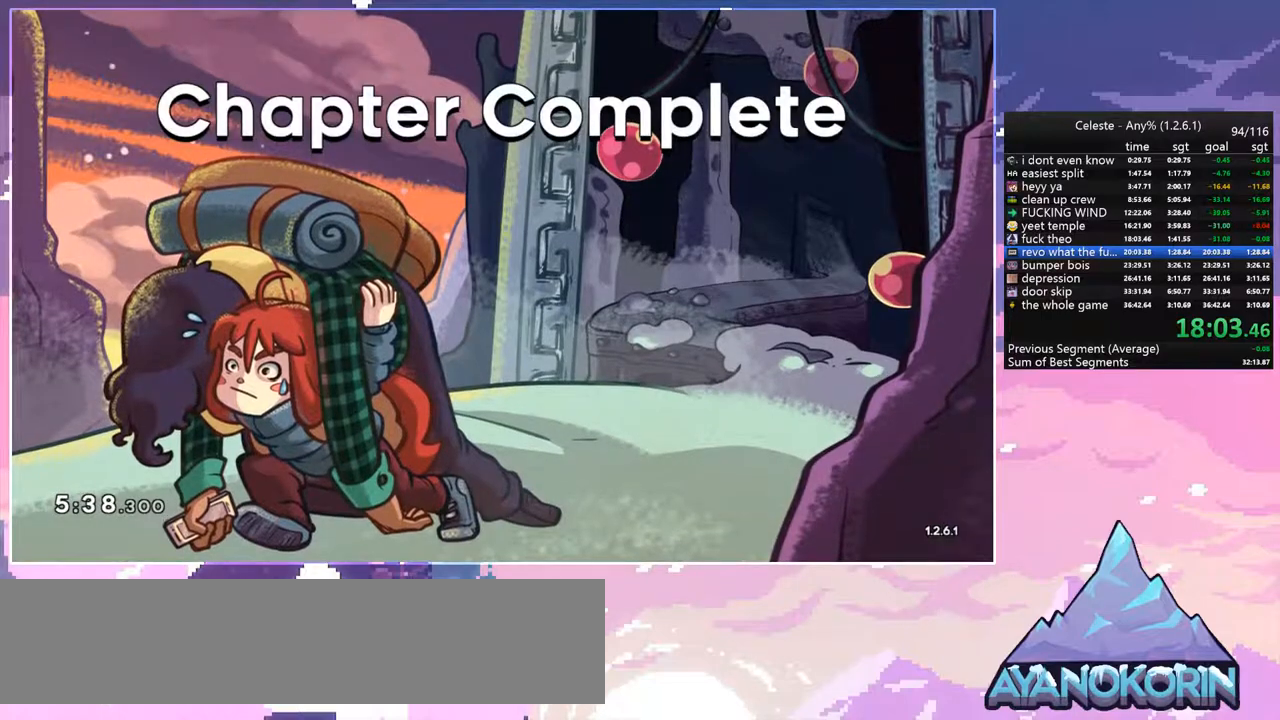
Gameplay with keyboard; each line is a JSON object with the keys held at the frame after it. "events" lists presses ("down") and releases ("up") of "dash", "down", "grab", "jump", "jump2", "left", "menu", "right", "skip" and "up" between this image and that frame as [ms after this image, input, new state], when the widget could be followed in between. No other keys are recorded. Mouse input is not recorded. Key names are as the overlay labels them; some are game actions (e.g. jump) rather than physical keys.
{"keys": [], "events": [[50, "jump", "down"], [150, "jump", "up"]]}
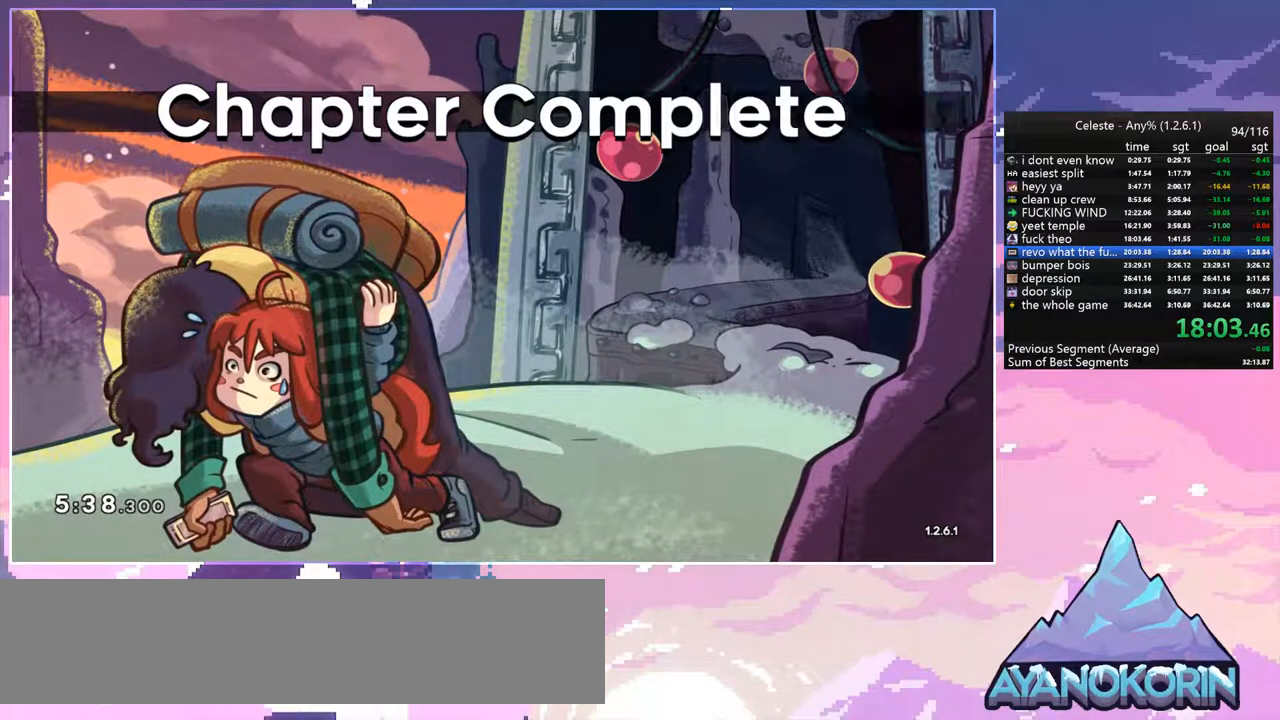
{"keys": [], "events": [[117, "jump", "down"], [217, "jump", "up"]]}
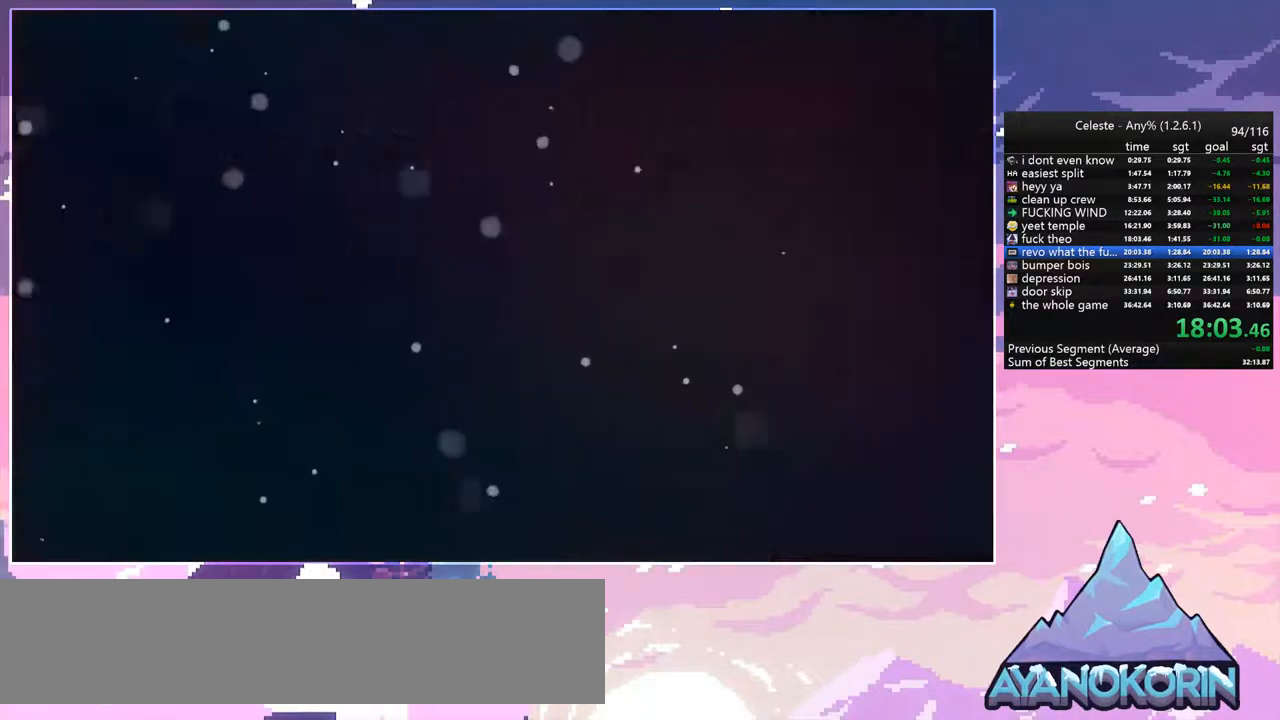
{"keys": [], "events": []}
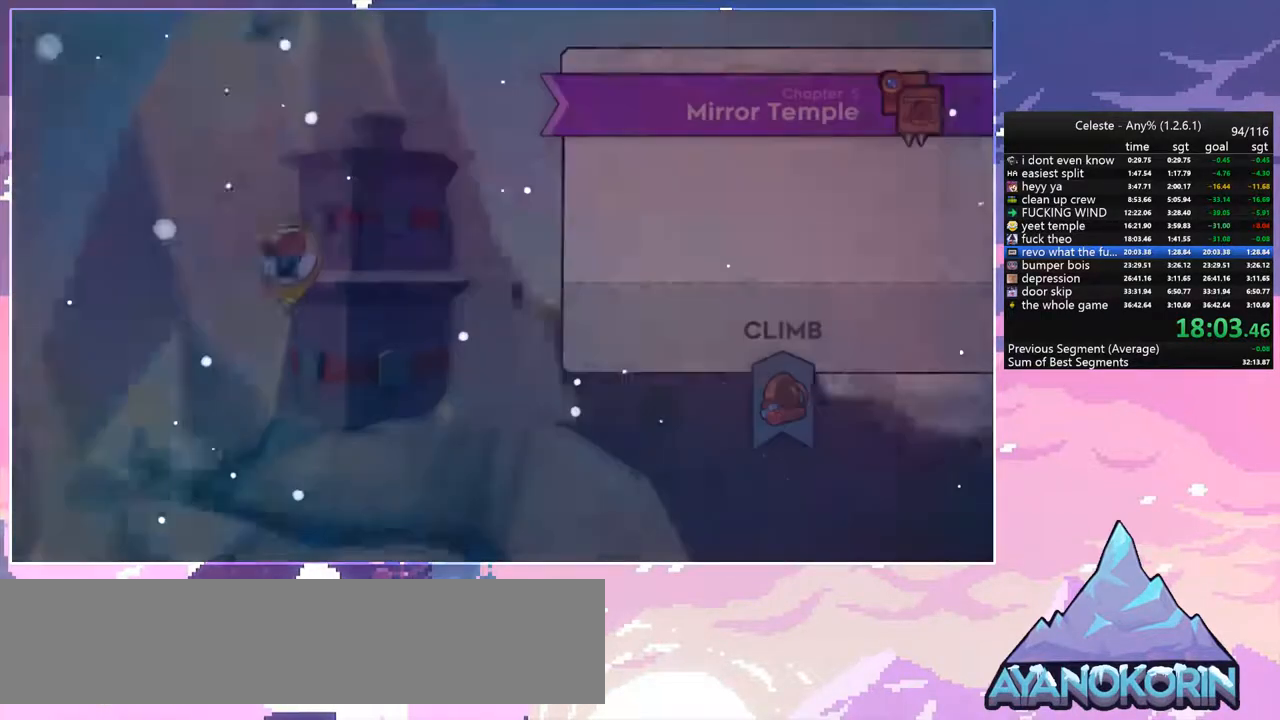
{"keys": [], "events": []}
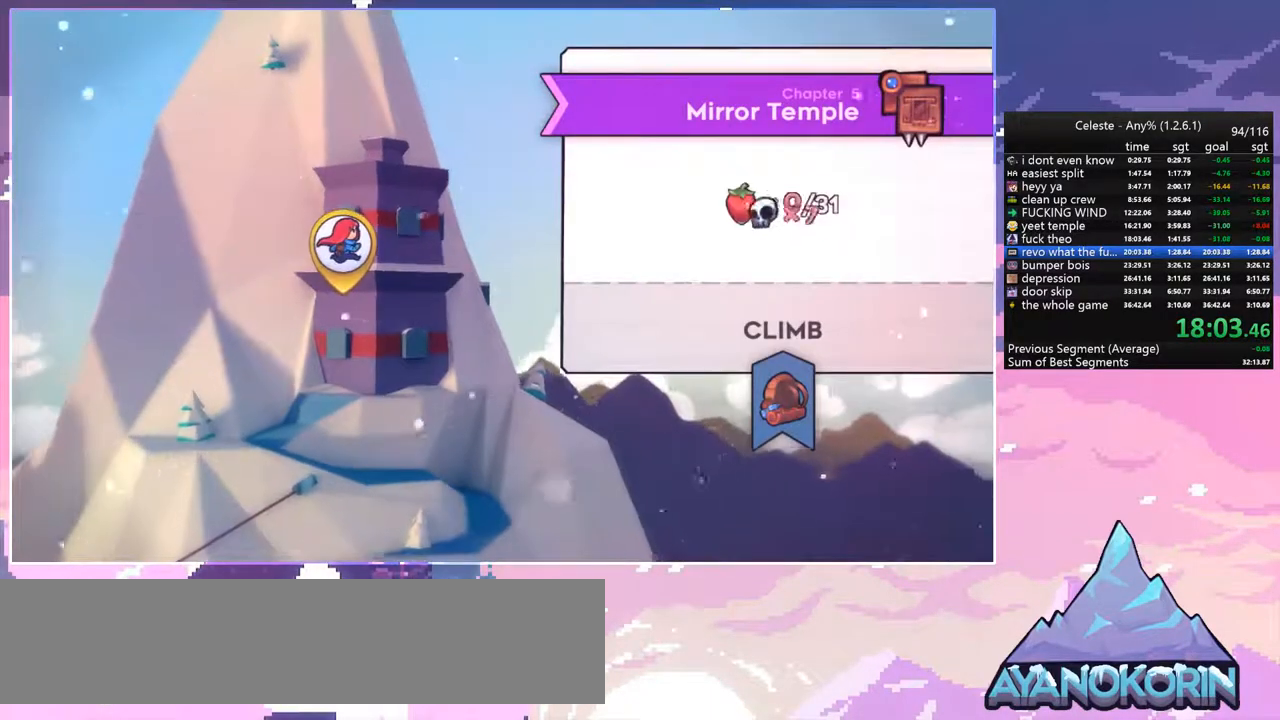
{"keys": [], "events": []}
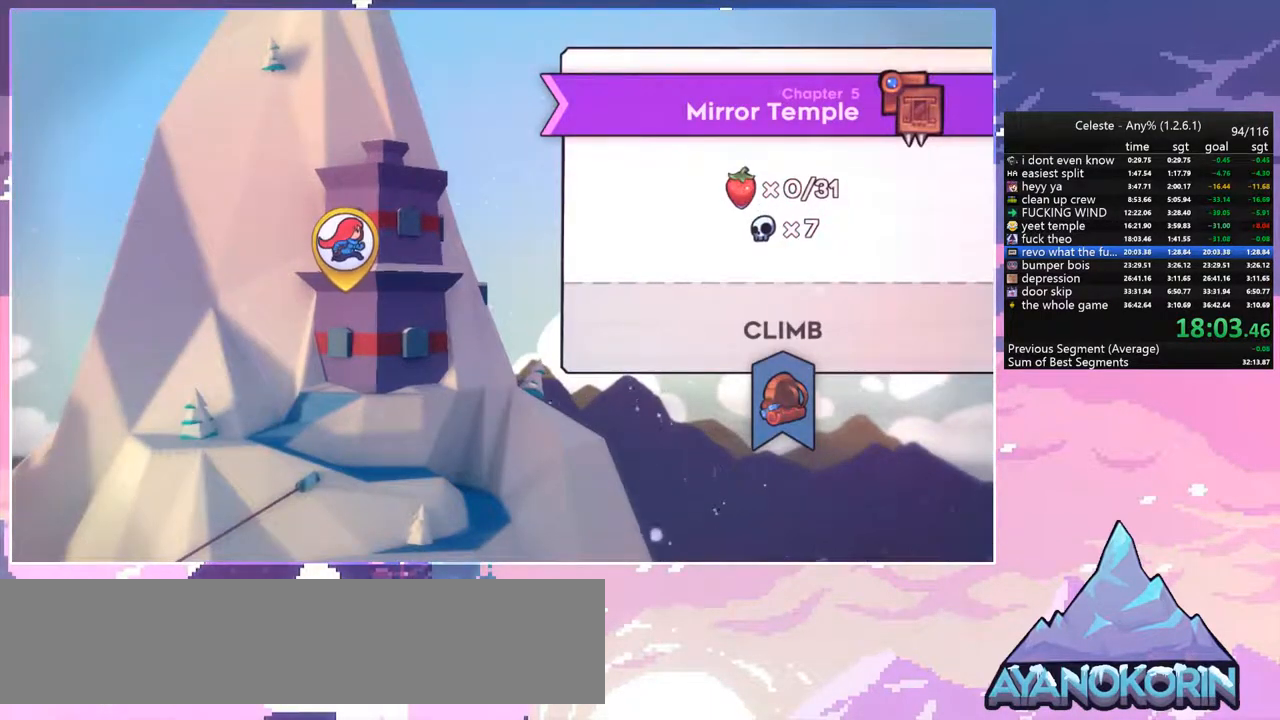
{"keys": [], "events": []}
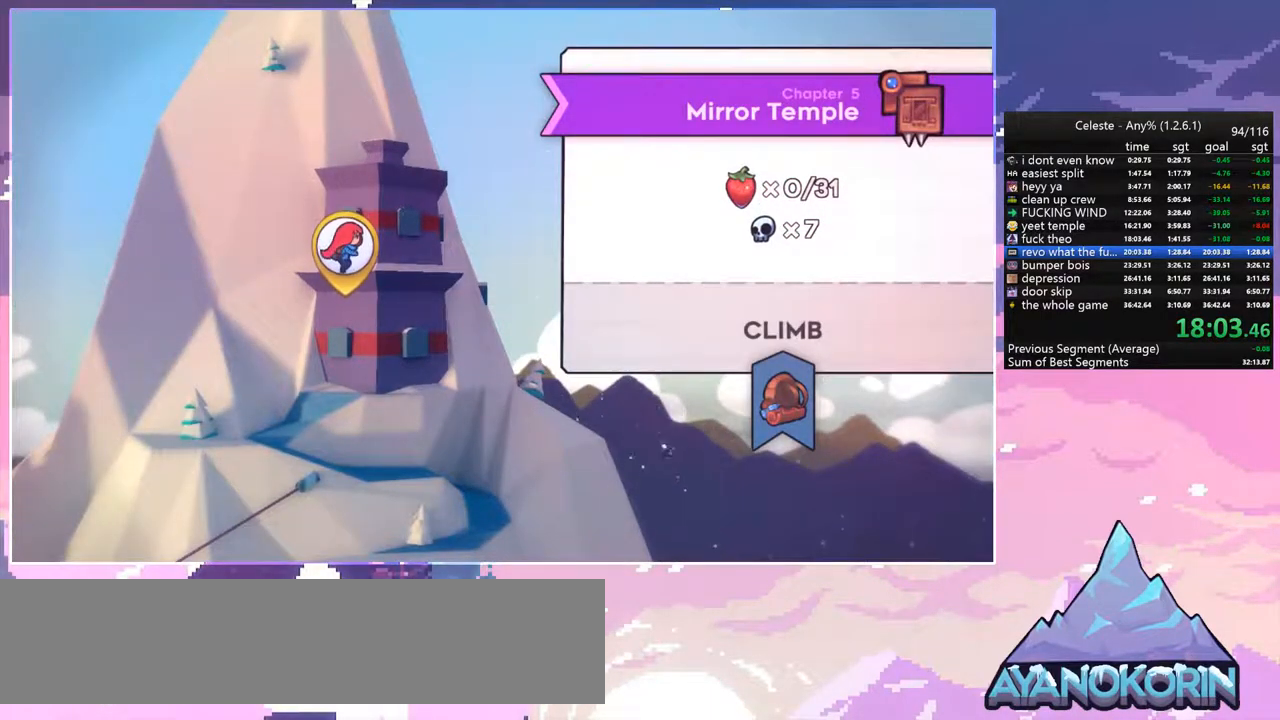
{"keys": ["right"], "events": [[384, "right", "down"]]}
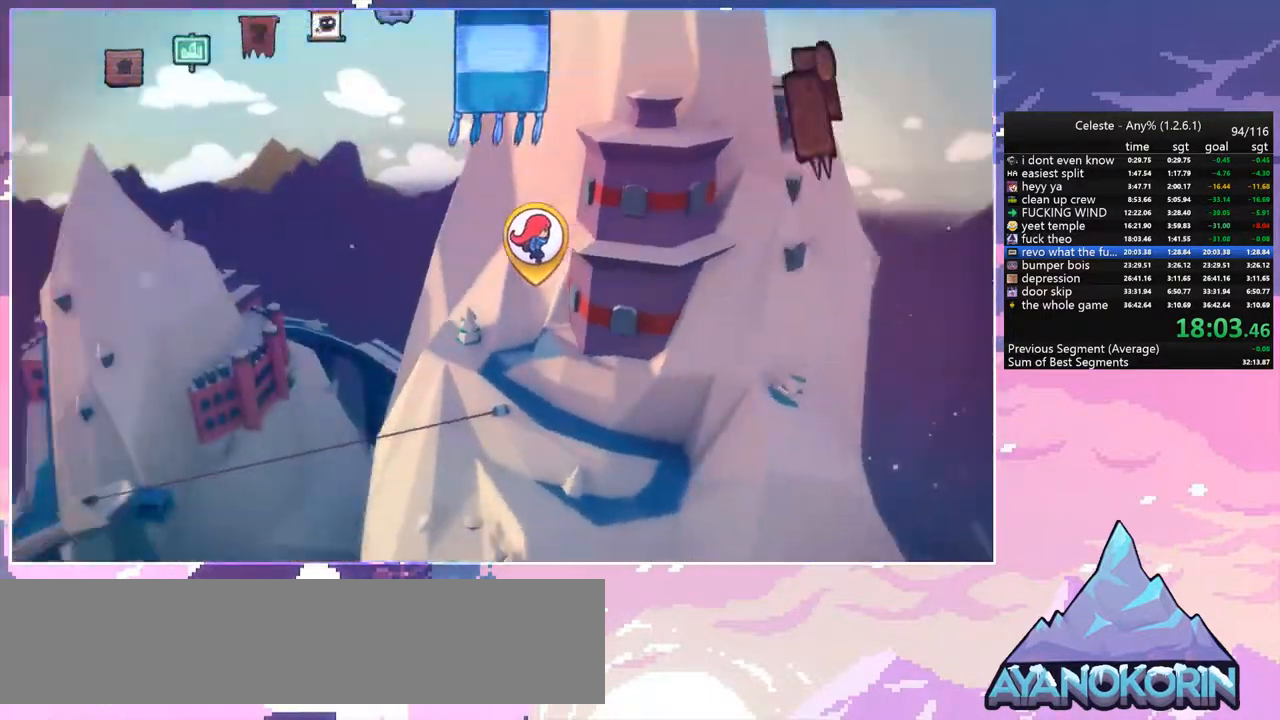
{"keys": [], "events": [[34, "right", "up"], [117, "right", "down"], [217, "right", "up"], [350, "right", "down"], [450, "right", "up"]]}
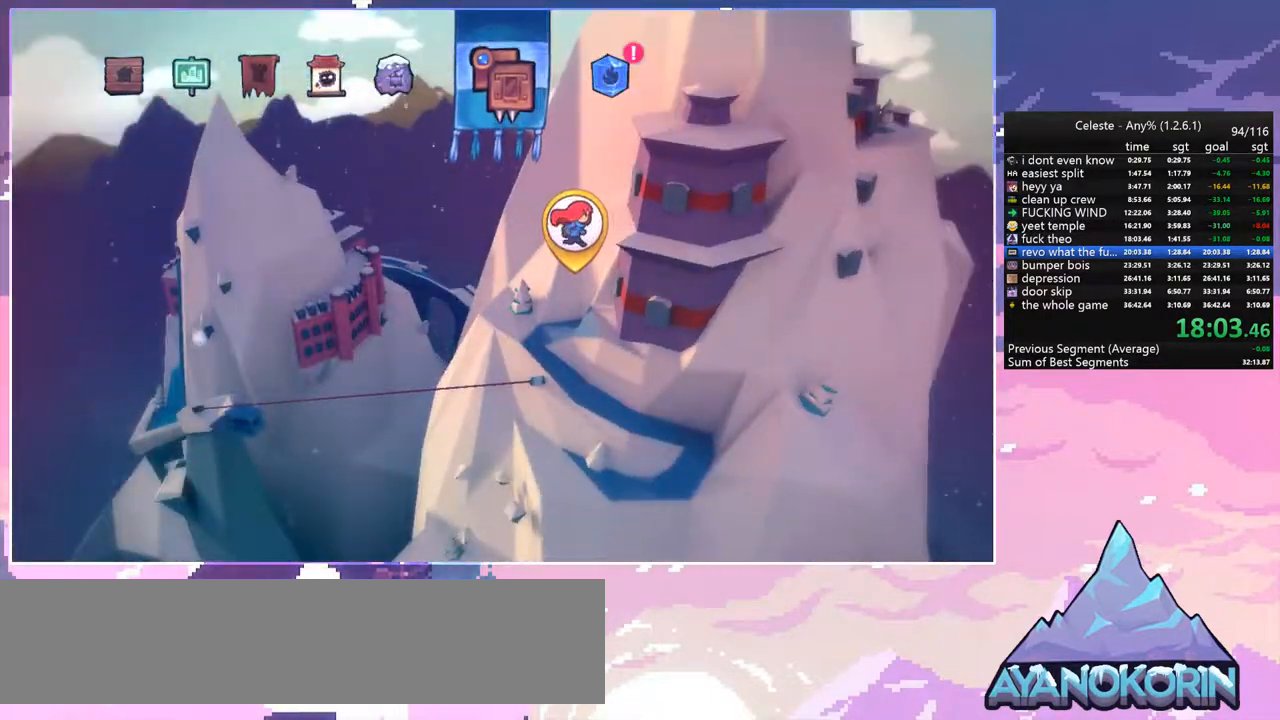
{"keys": ["right"], "events": [[50, "right", "down"], [134, "right", "up"], [234, "right", "down"], [284, "right", "up"], [367, "right", "down"]]}
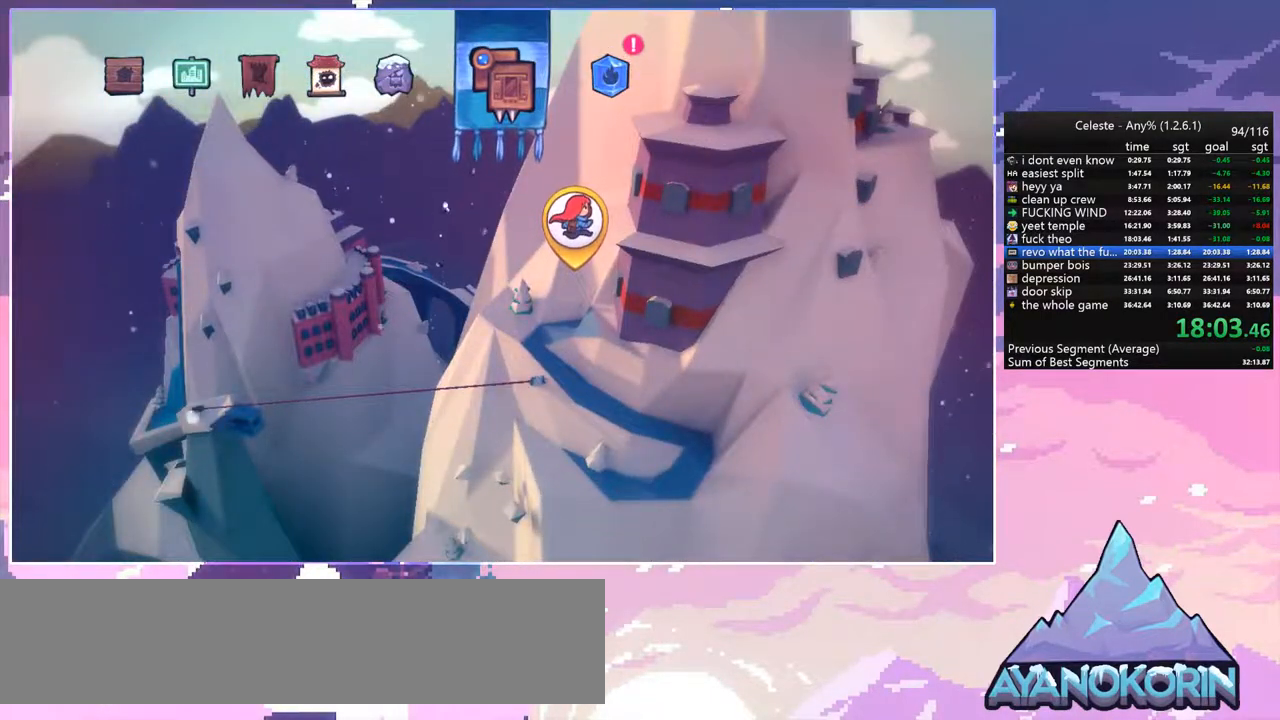
{"keys": [], "events": [[17, "right", "up"], [200, "right", "down"], [300, "right", "up"]]}
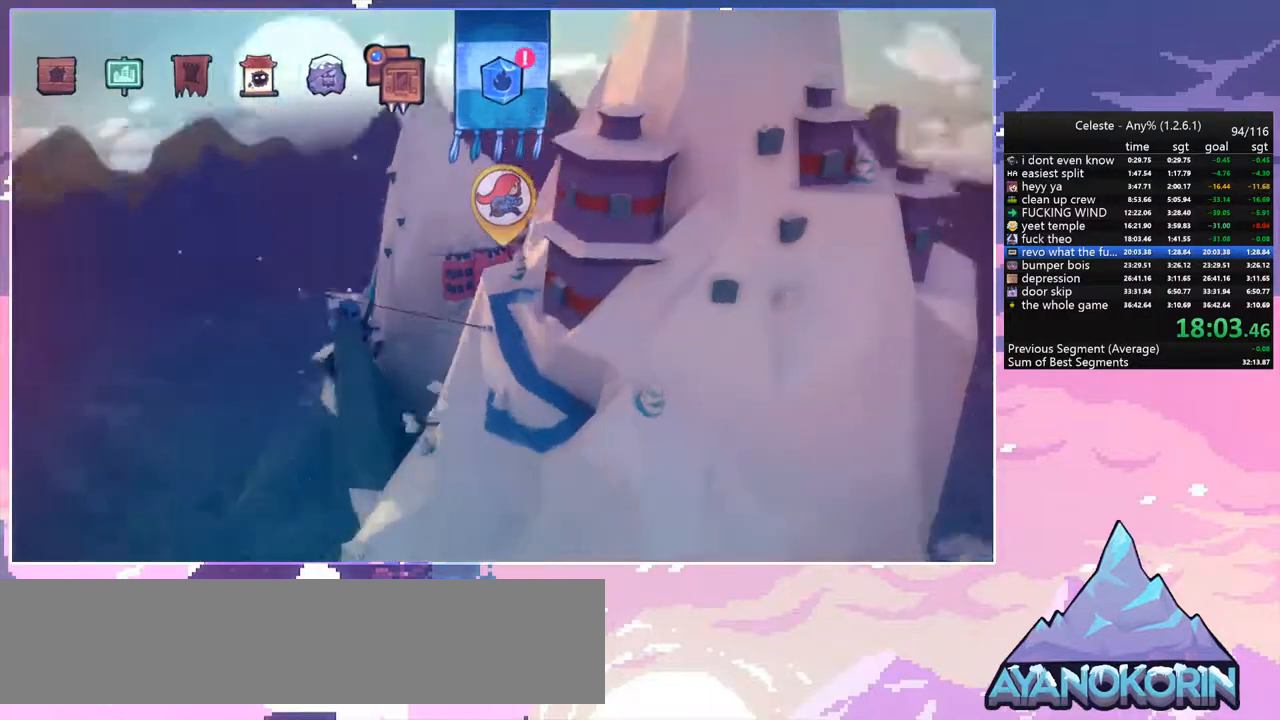
{"keys": [], "events": [[350, "jump", "down"], [500, "jump", "up"]]}
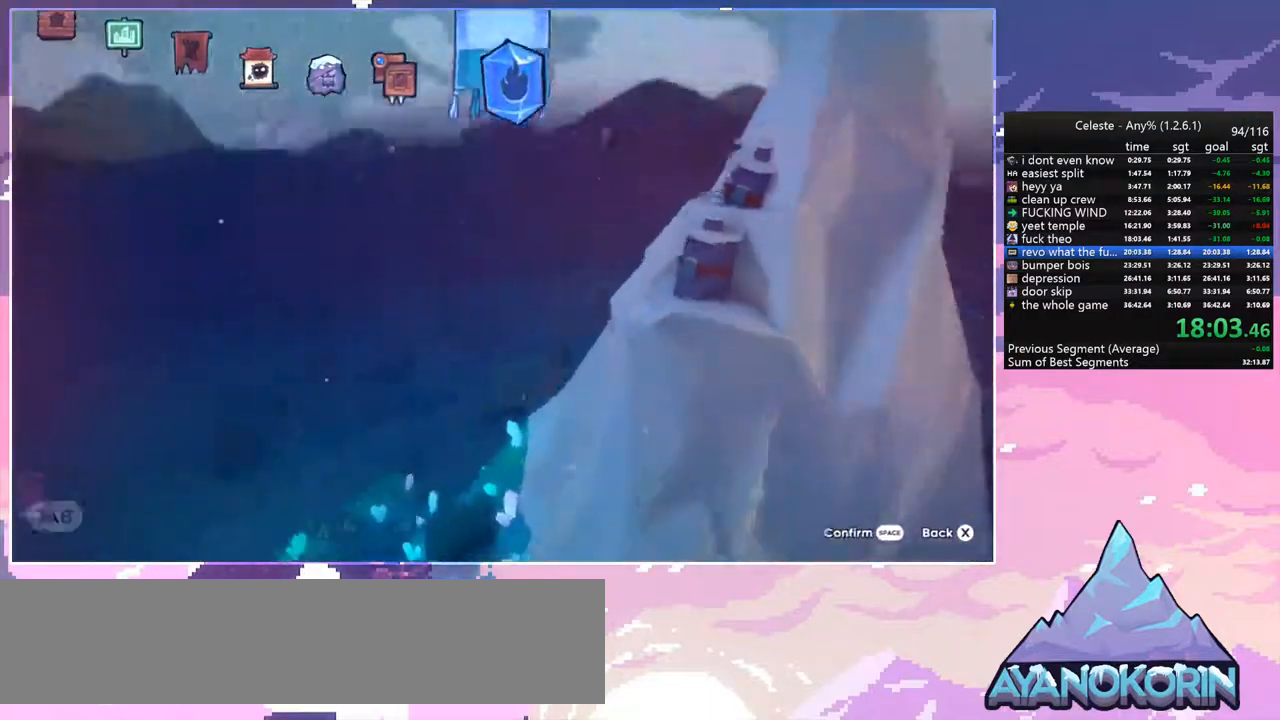
{"keys": [], "events": []}
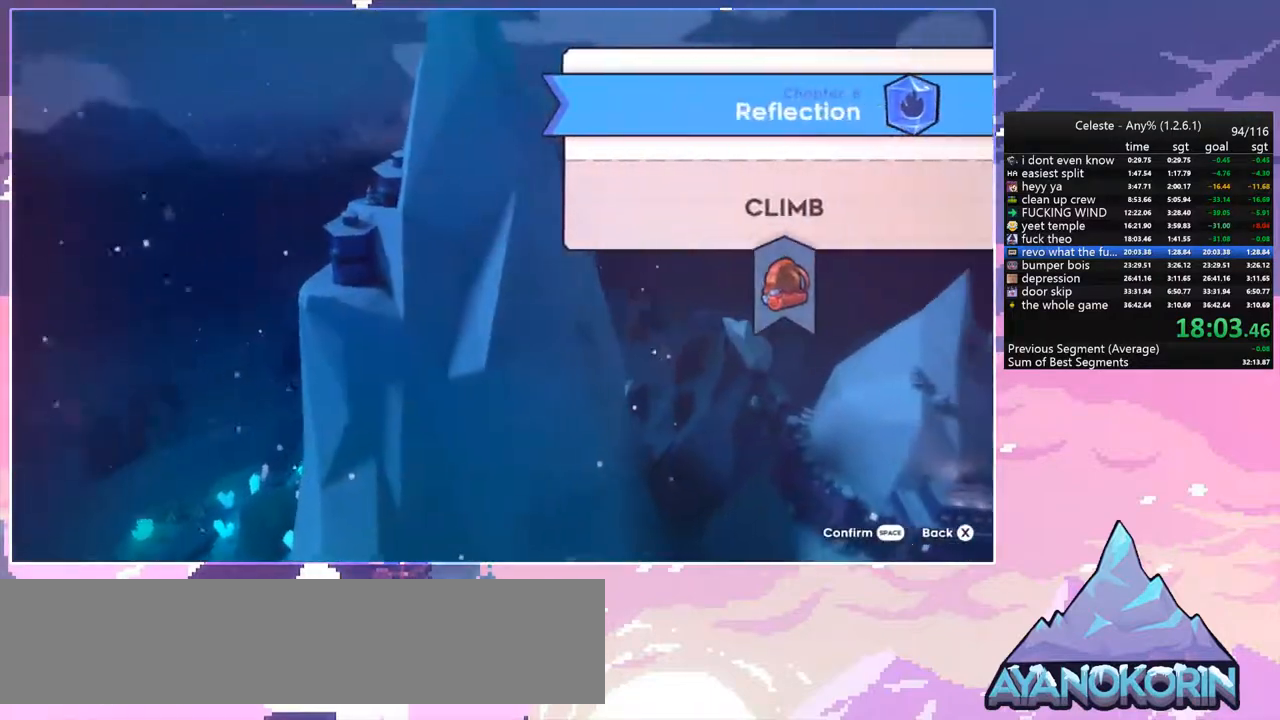
{"keys": [], "events": [[50, "jump", "down"], [150, "jump", "up"]]}
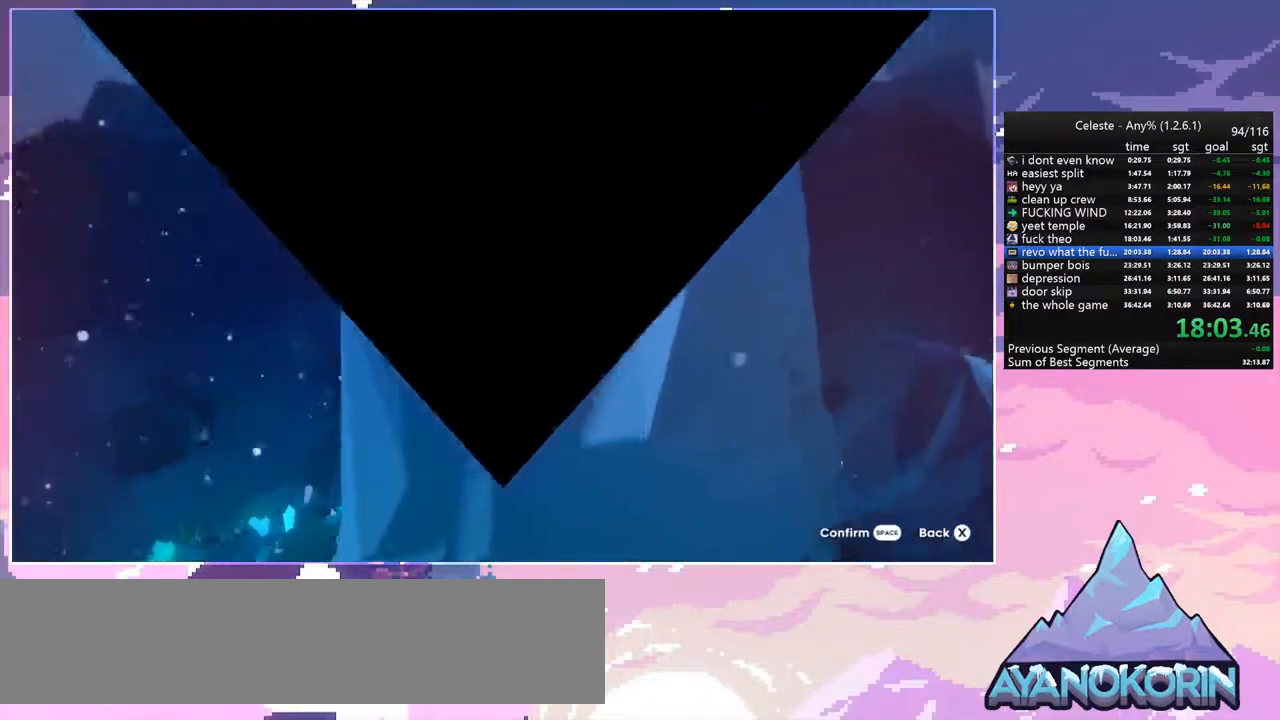
{"keys": [], "events": []}
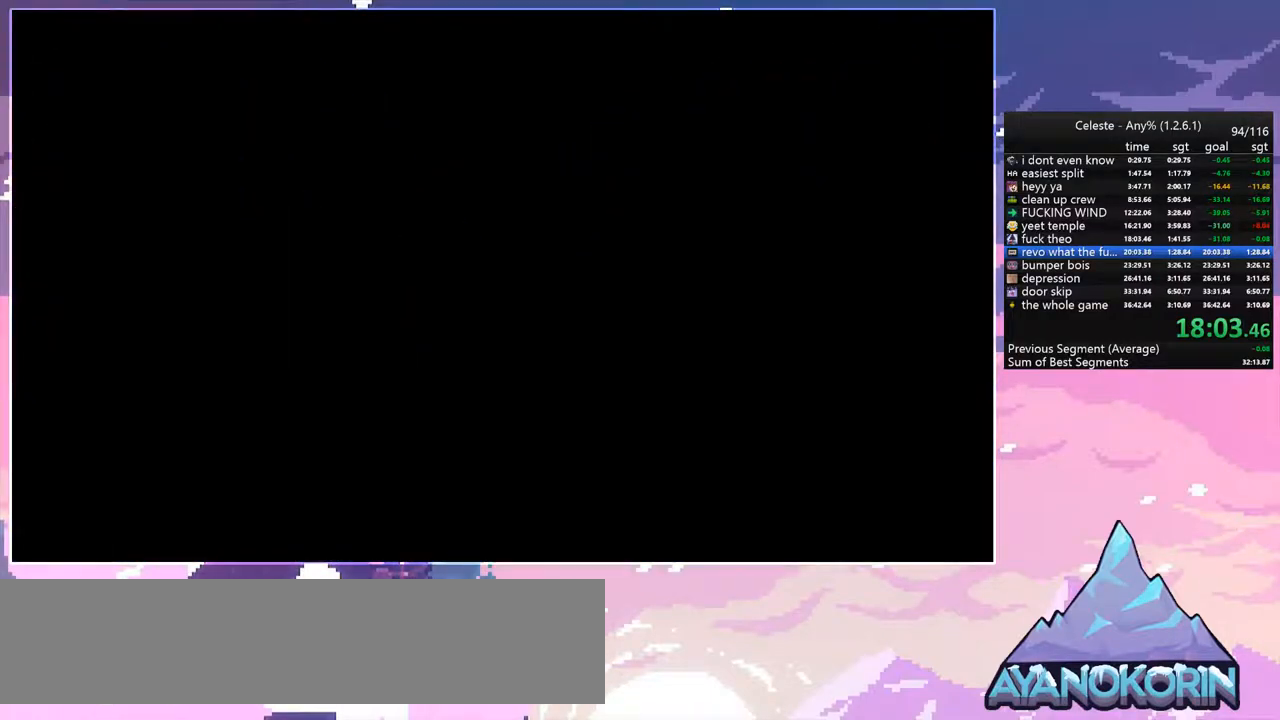
{"keys": [], "events": []}
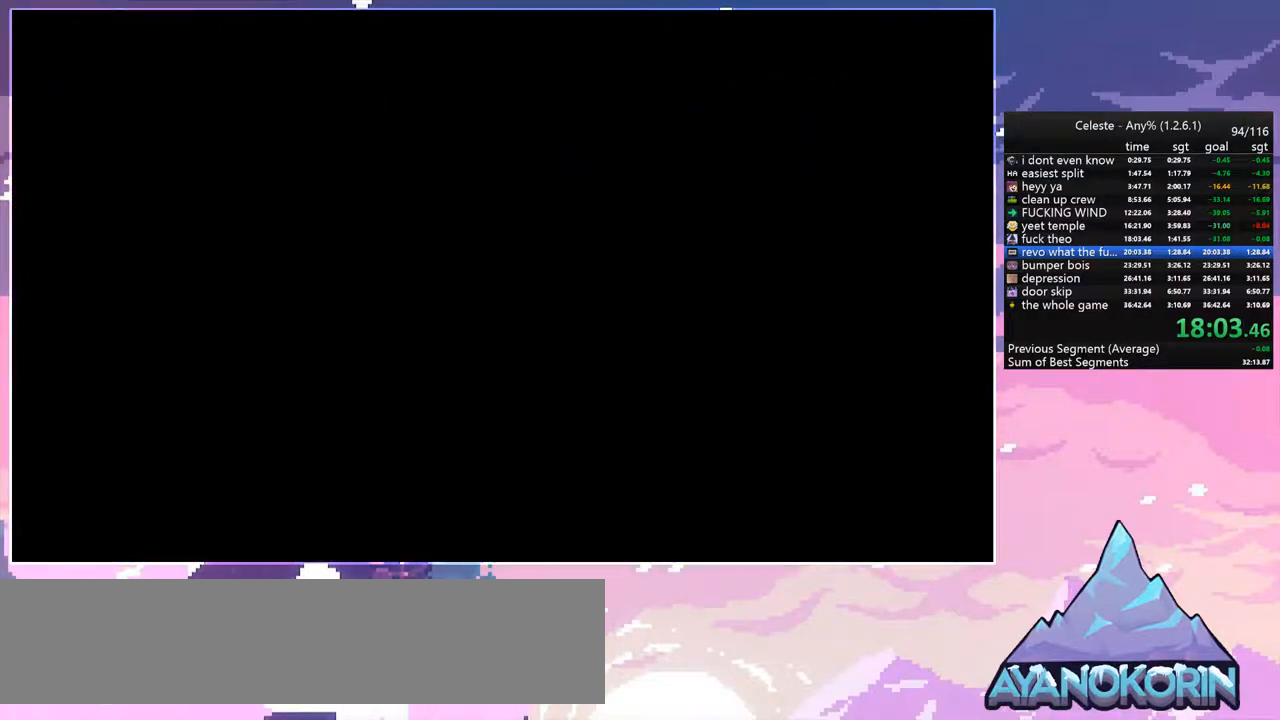
{"keys": [], "events": []}
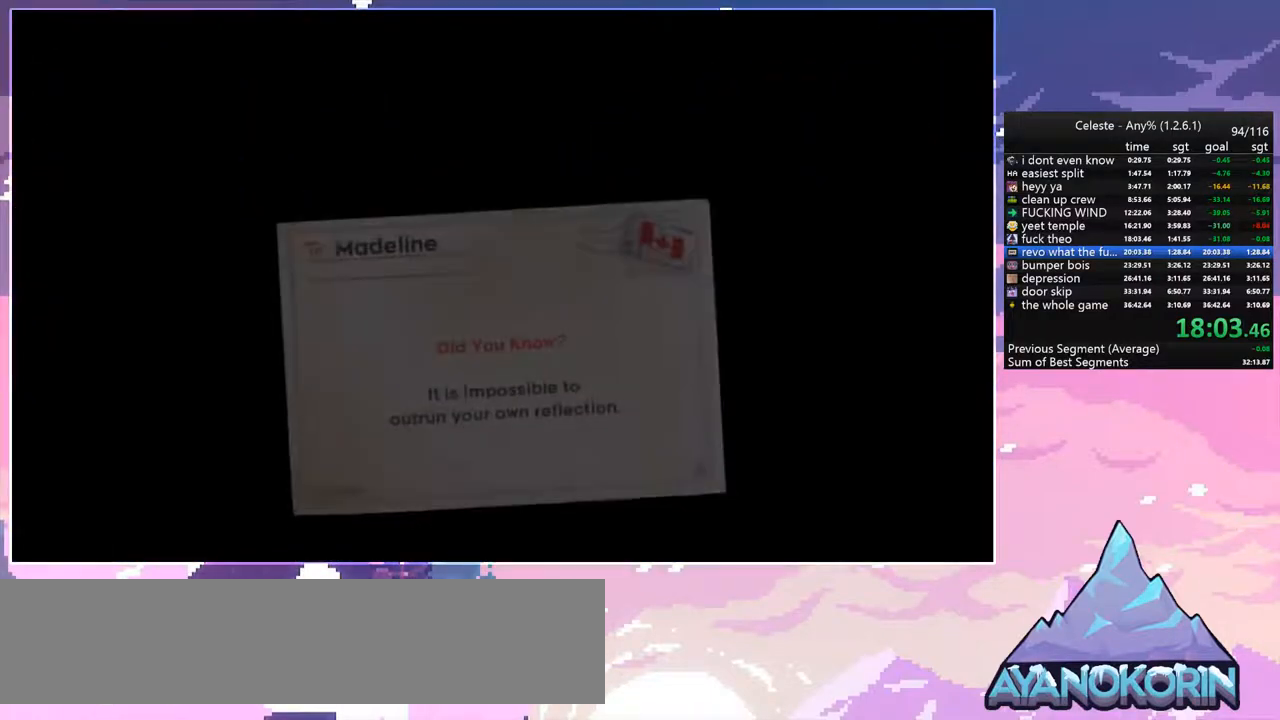
{"keys": [], "events": []}
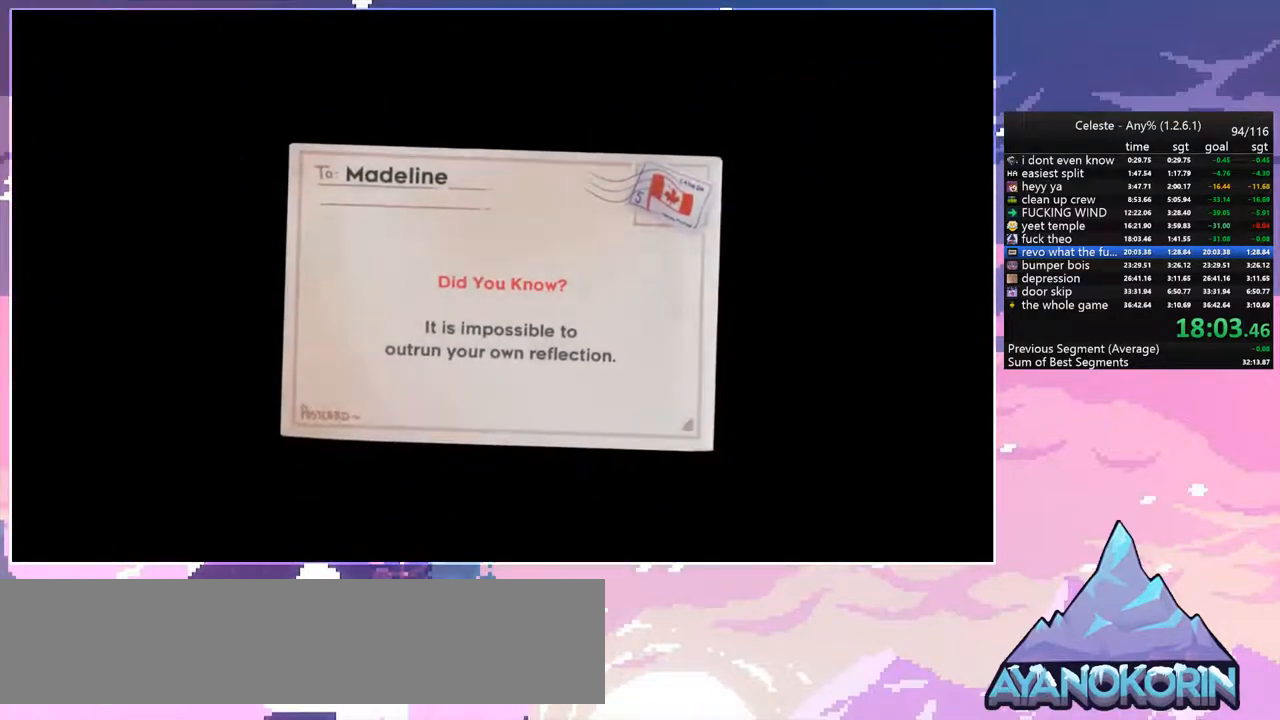
{"keys": [], "events": []}
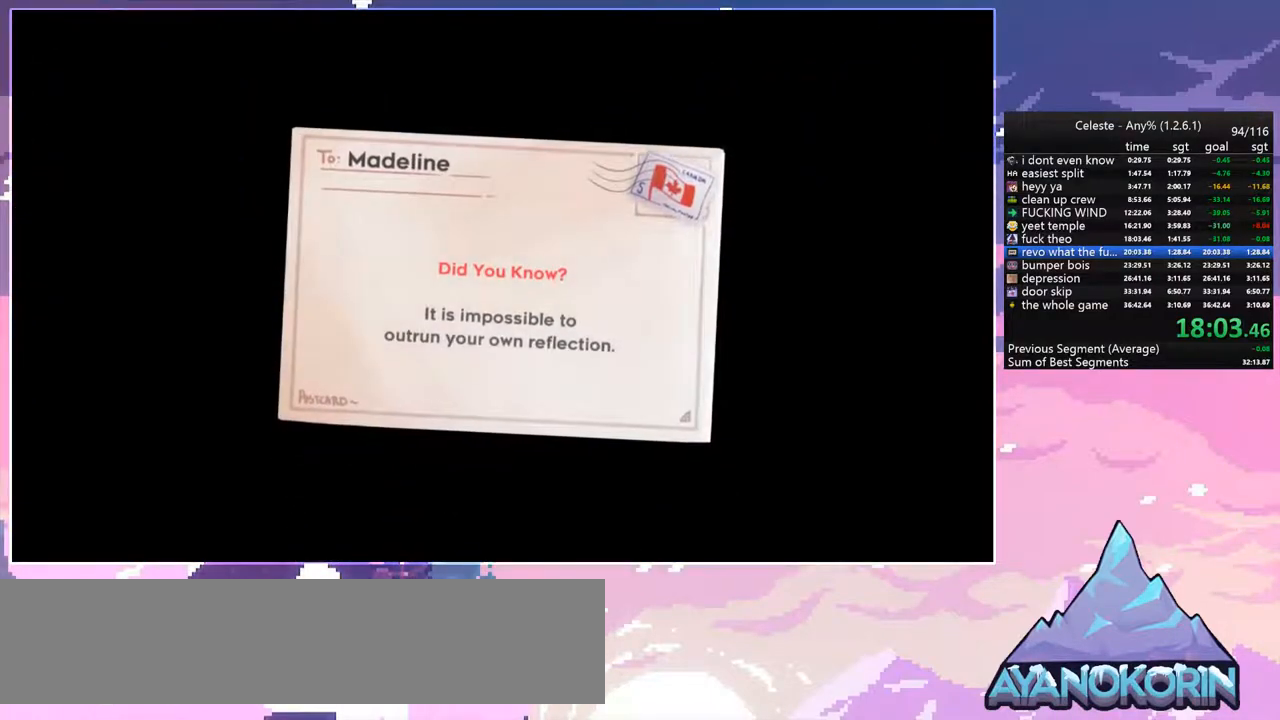
{"keys": [], "events": []}
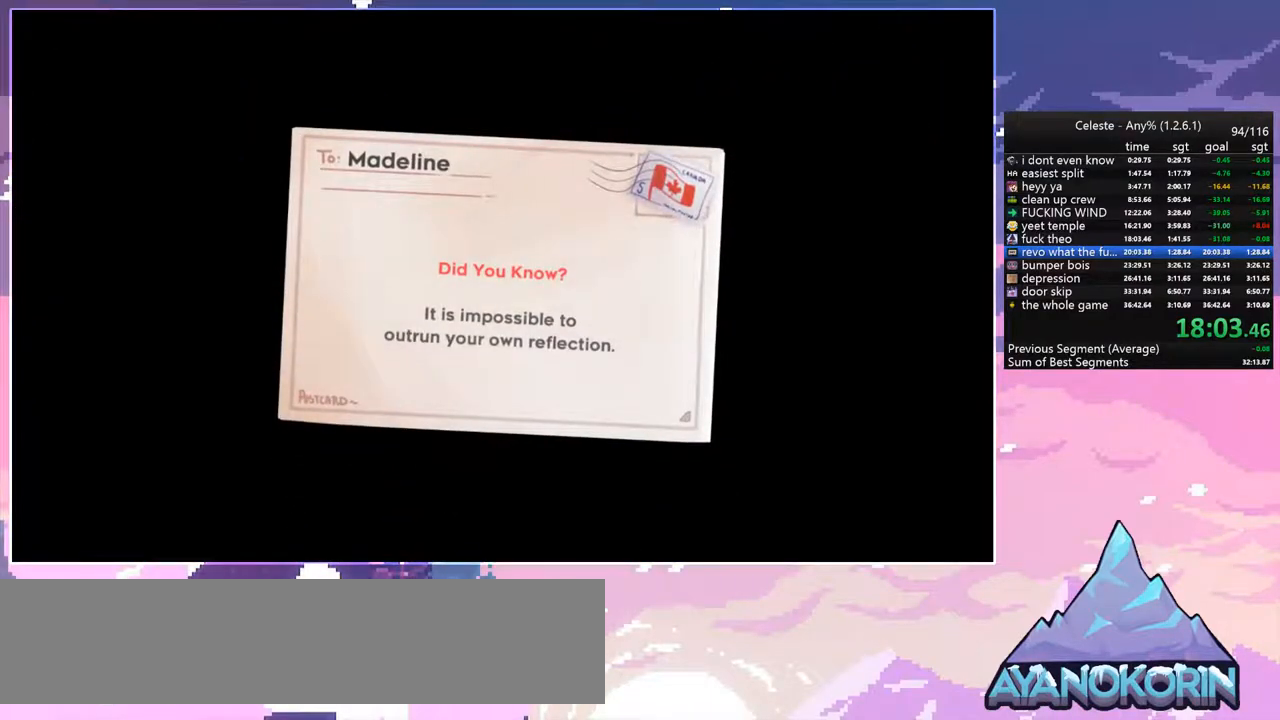
{"keys": [], "events": [[300, "jump", "down"], [400, "jump", "up"]]}
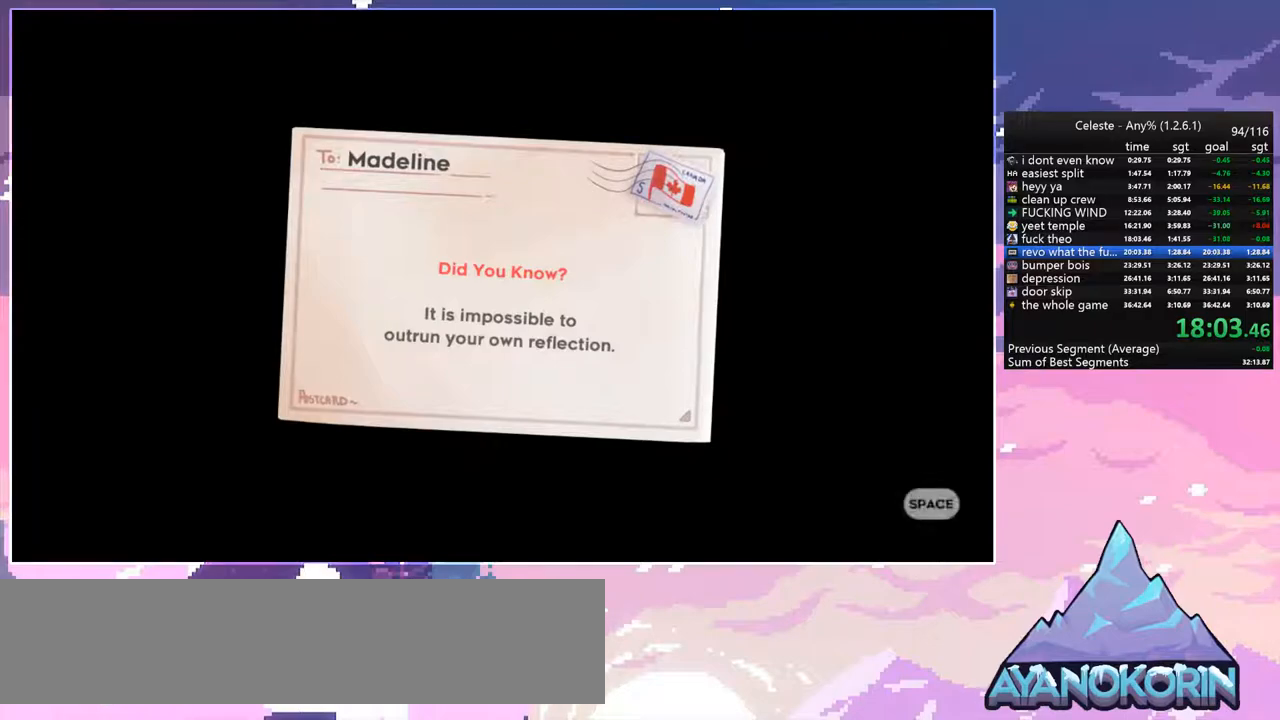
{"keys": [], "events": [[34, "jump", "down"], [84, "jump", "up"], [234, "jump", "down"], [284, "jump", "up"]]}
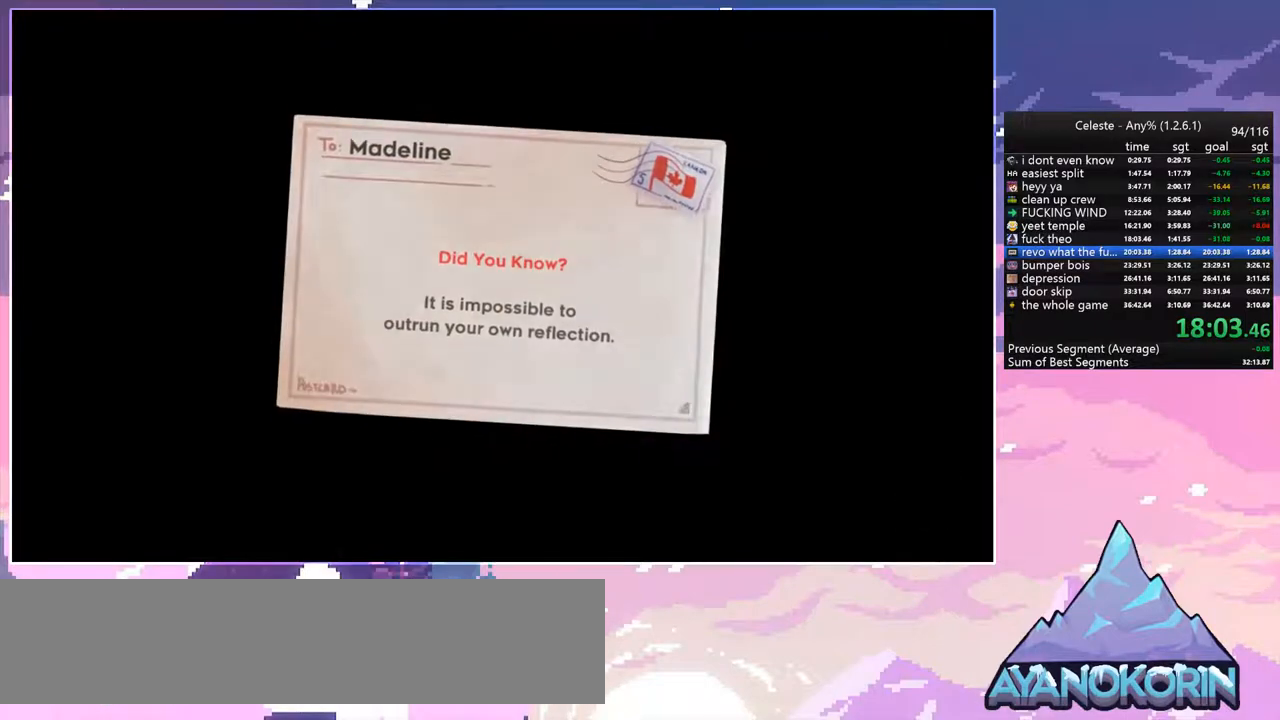
{"keys": [], "events": []}
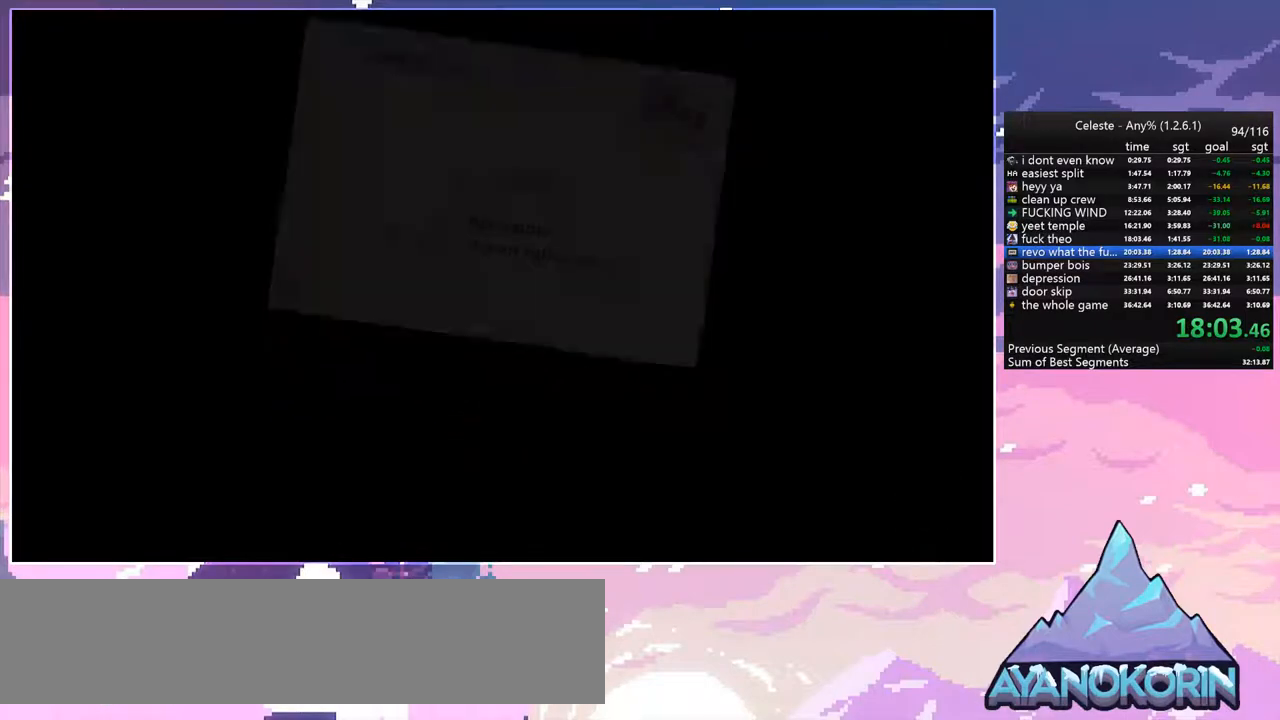
{"keys": [], "events": []}
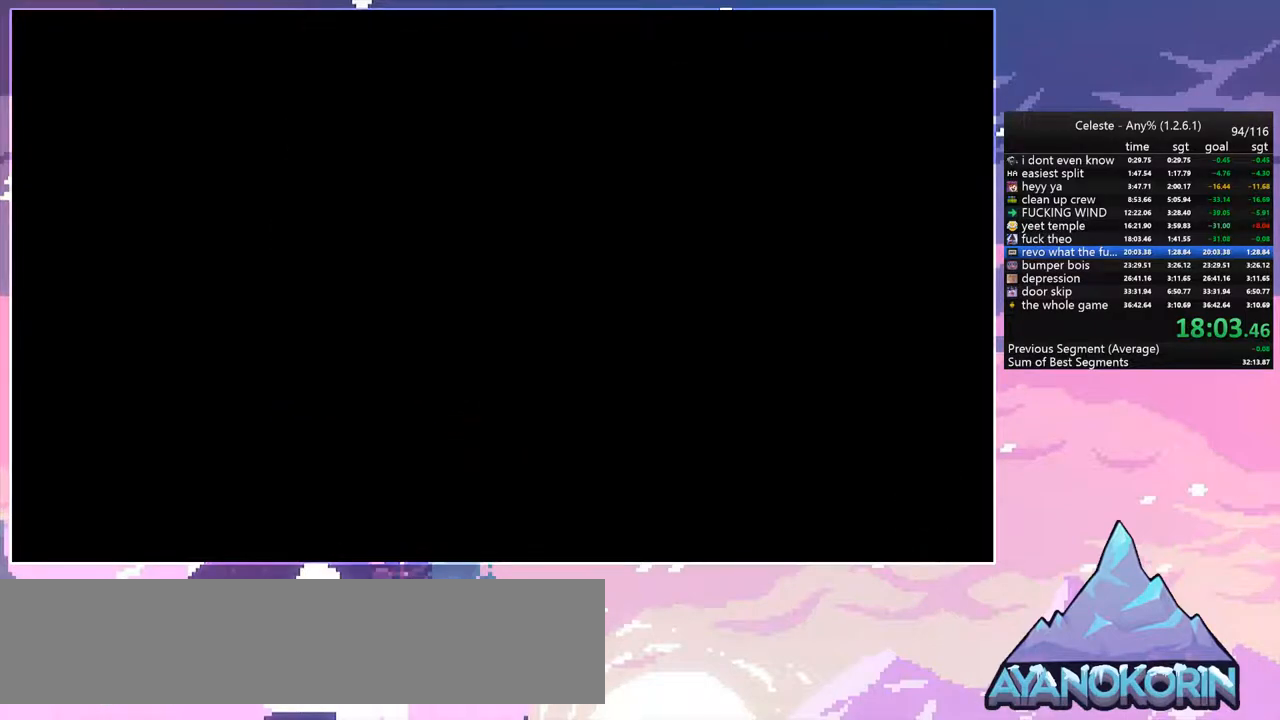
{"keys": [], "events": []}
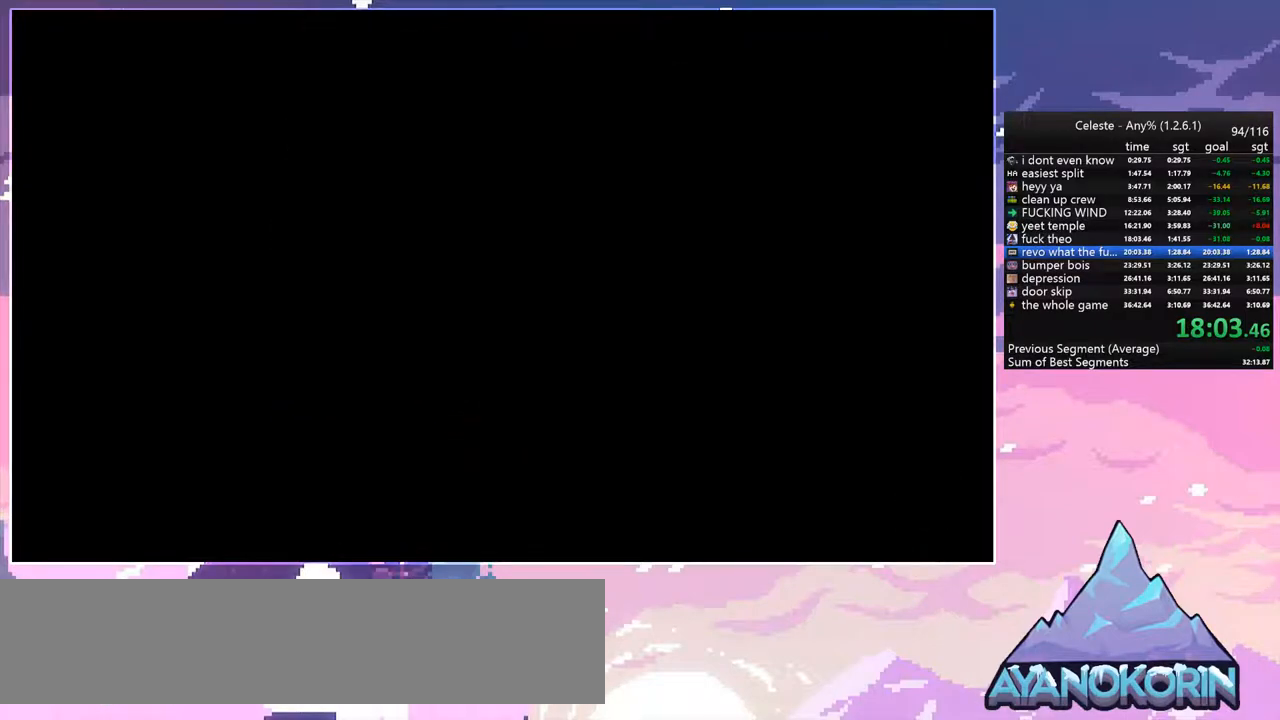
{"keys": [], "events": []}
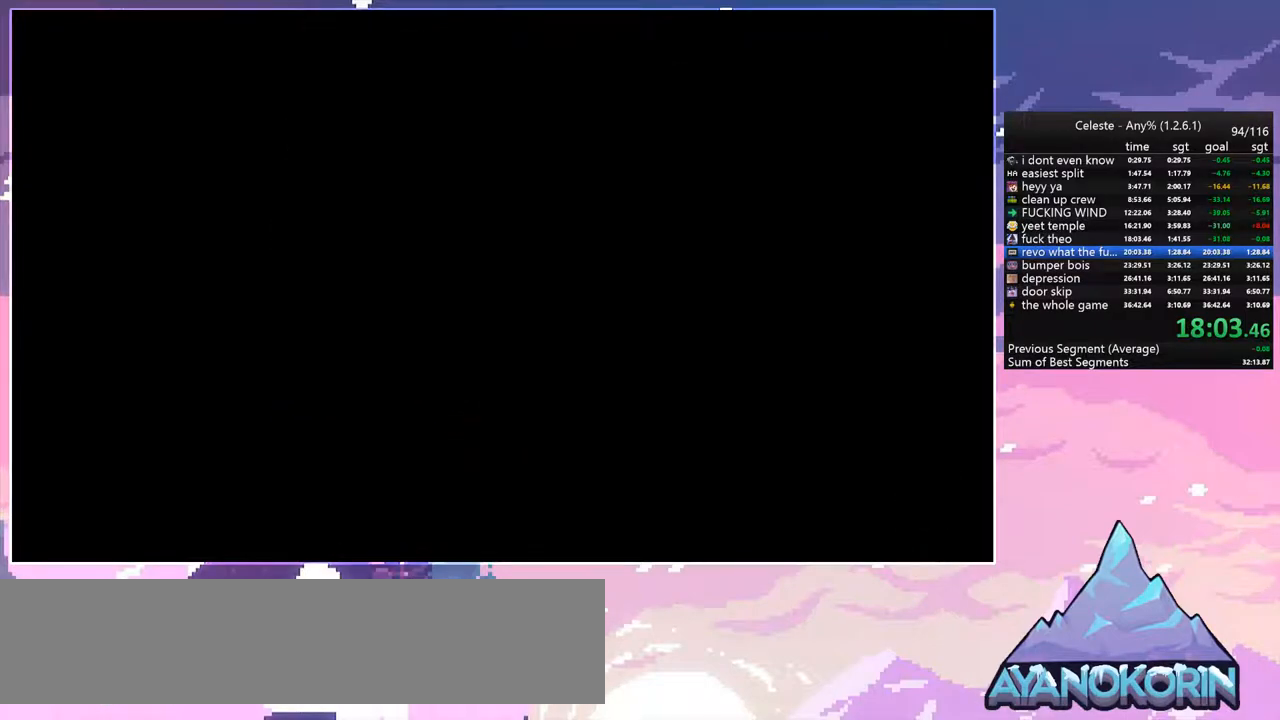
{"keys": [], "events": []}
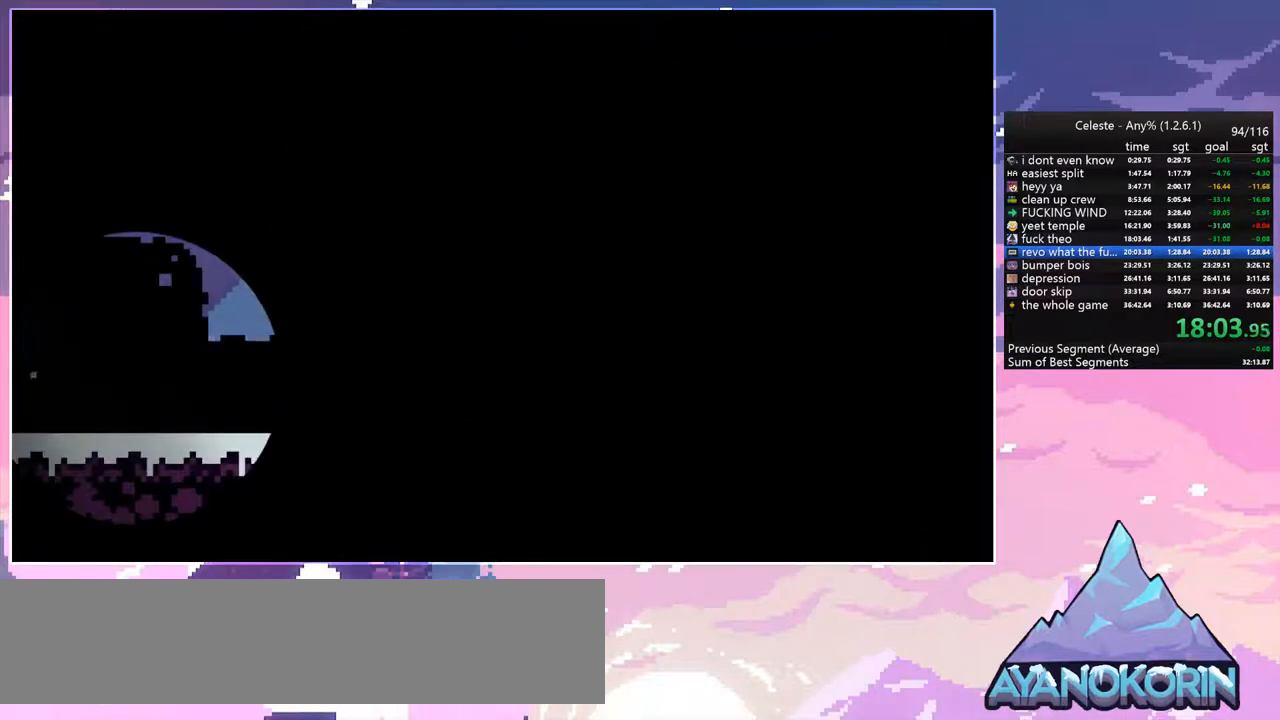
{"keys": [], "events": []}
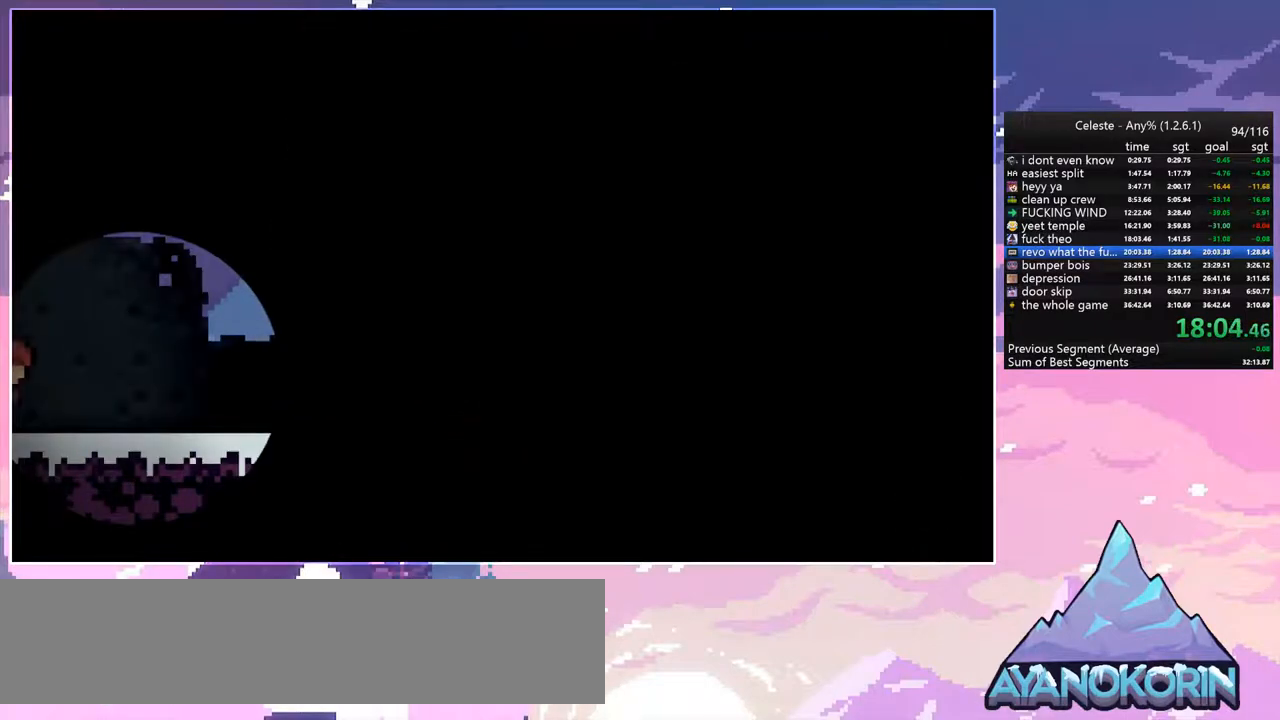
{"keys": [], "events": []}
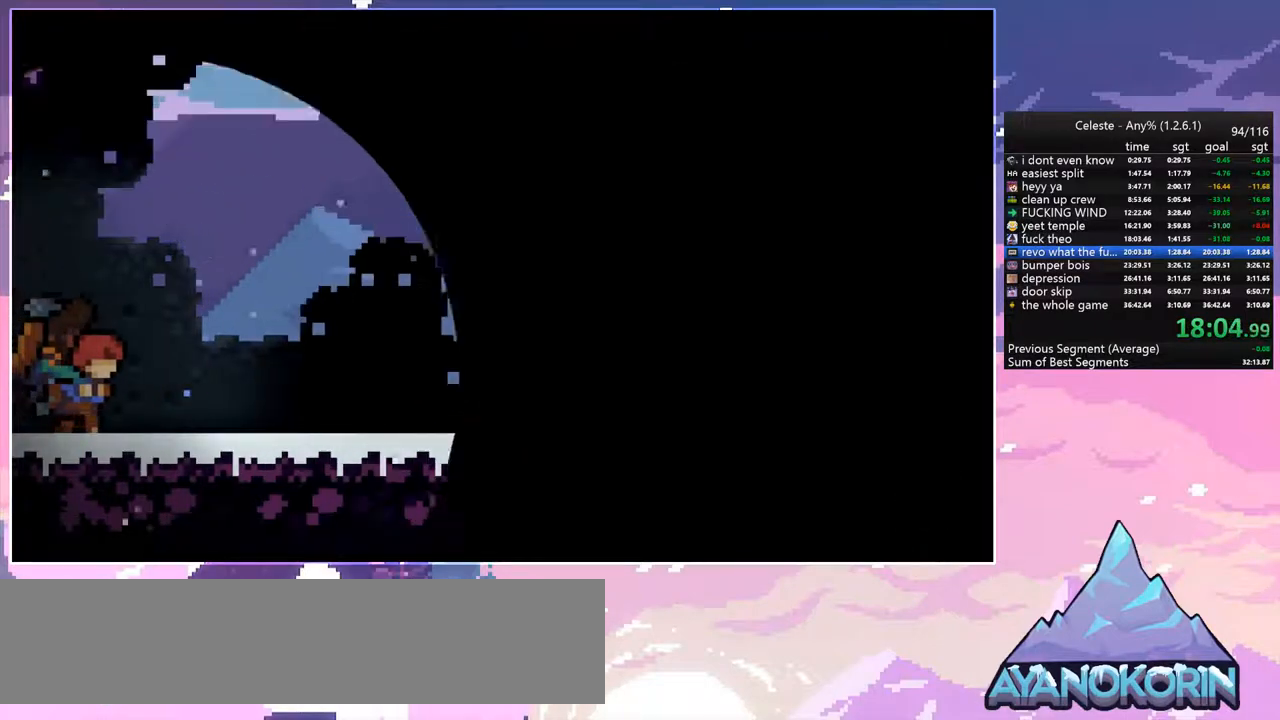
{"keys": ["menu"], "events": [[500, "menu", "down"]]}
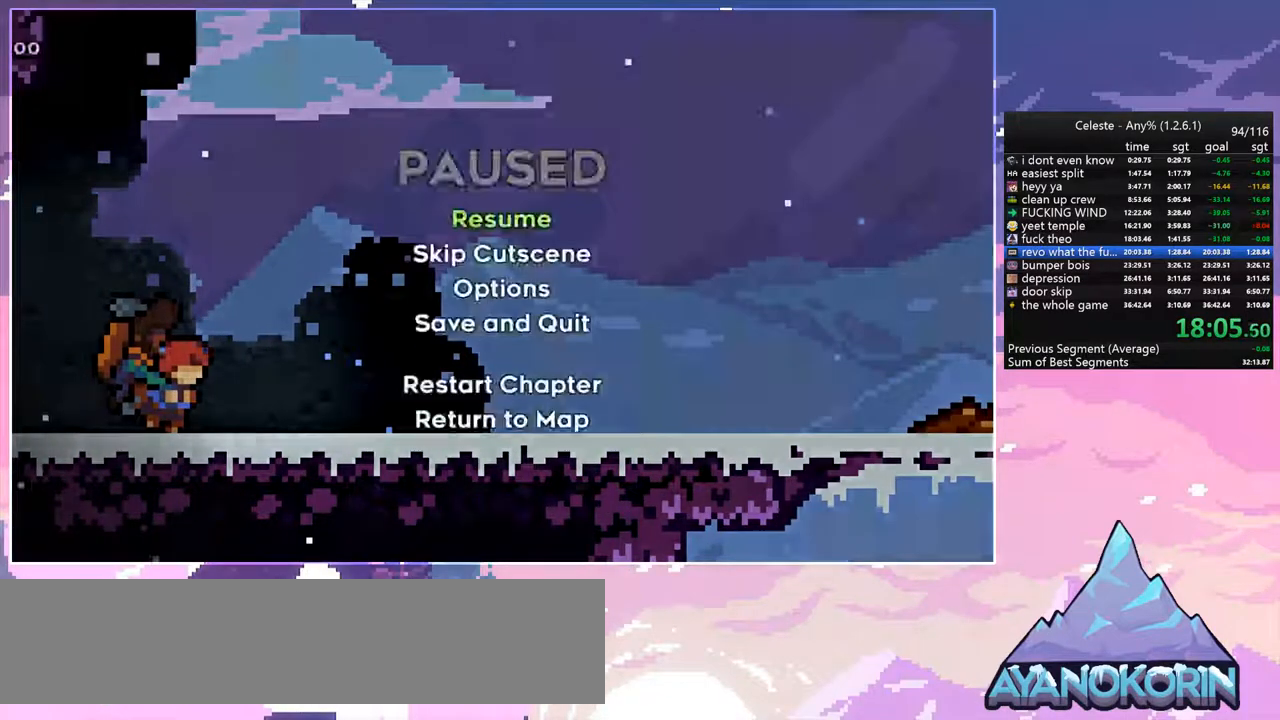
{"keys": [], "events": [[50, "skip", "down"], [134, "menu", "up"], [134, "skip", "up"]]}
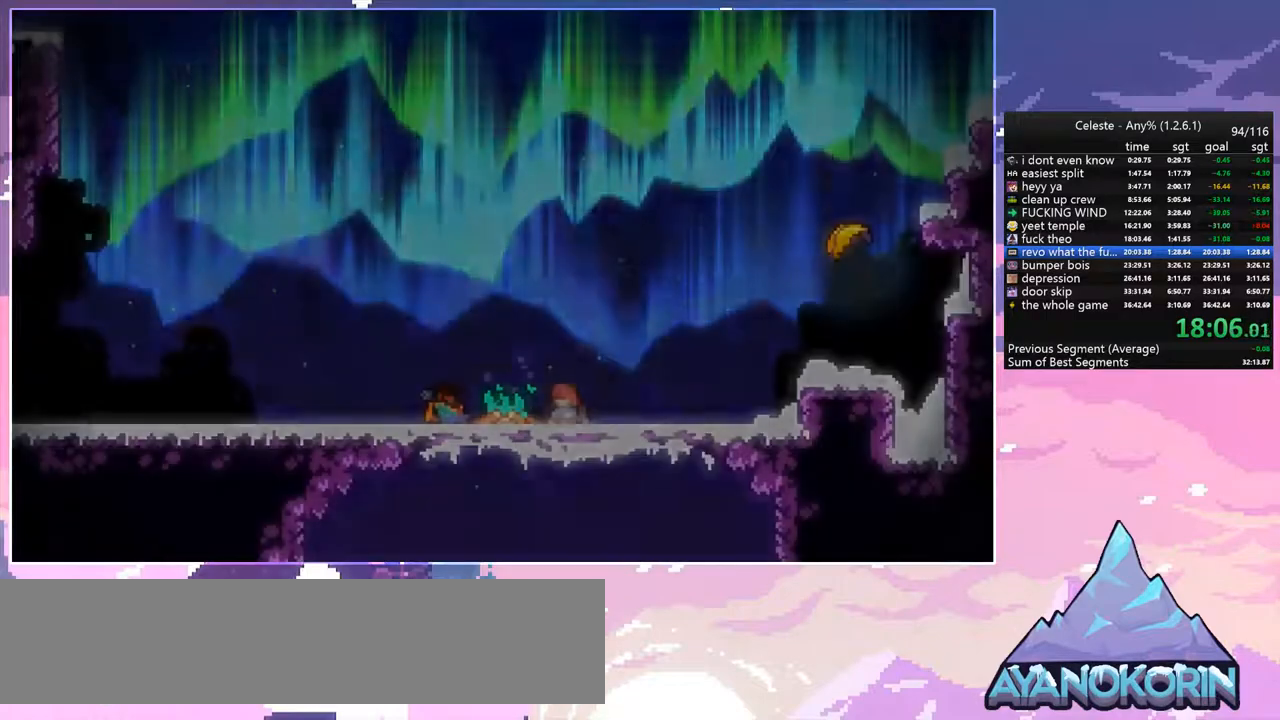
{"keys": ["jump", "right", "up"], "events": [[200, "dash", "down"], [200, "right", "down"], [384, "jump", "down"], [384, "up", "down"], [484, "dash", "up"]]}